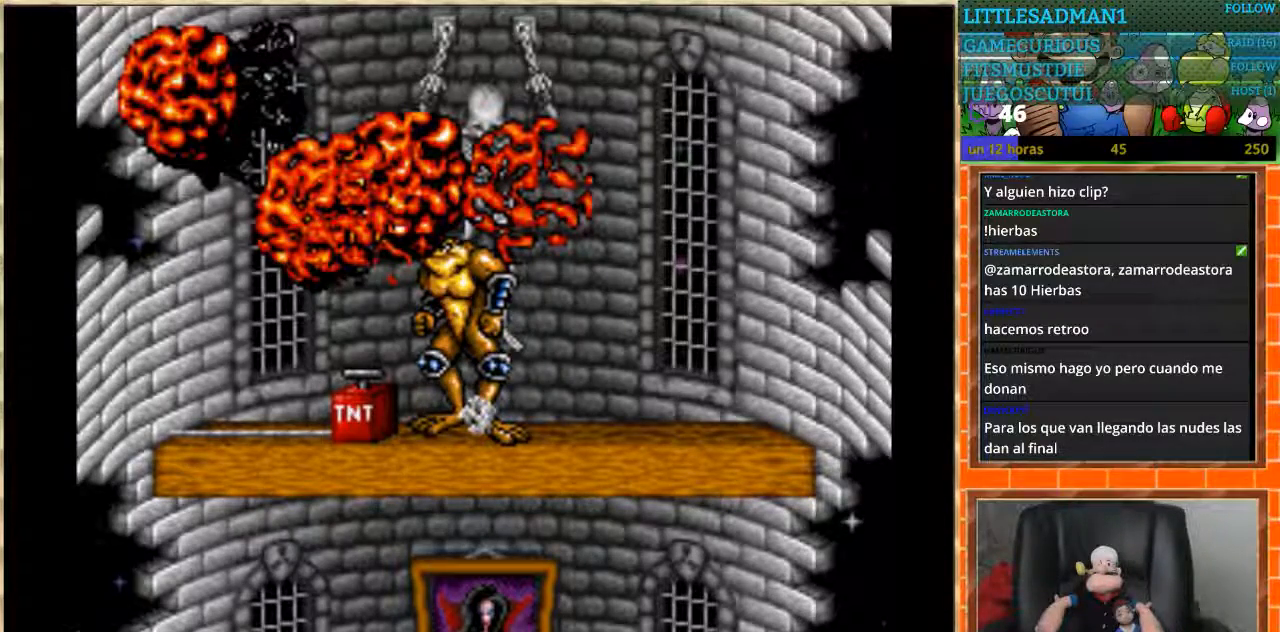
Gameplay with a controller (Nintendo layout); each line is a JSON object with the inputs held at the frame after it. "events" lists button and stick changes between this image and that frame as [ms after this image, input, new state], when the widget could be followed in between. Not read: L1 L3 R3 Y.
{"buttons": [], "events": [[367, "START", "down"], [434, "START", "up"]]}
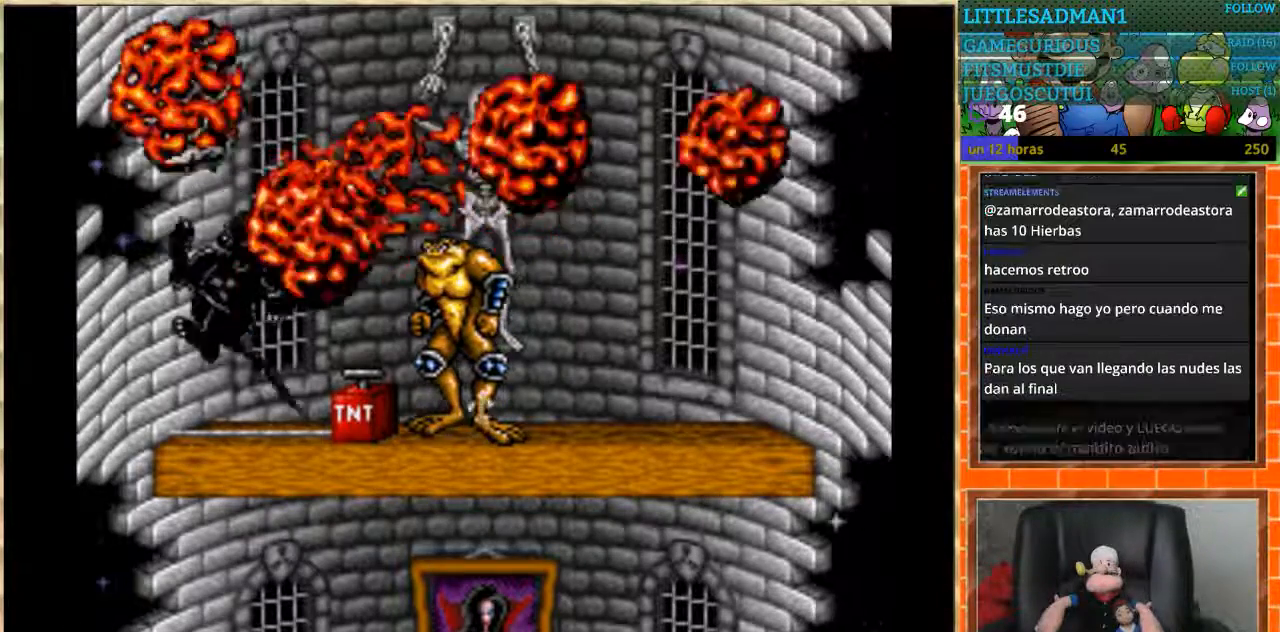
{"buttons": [], "events": []}
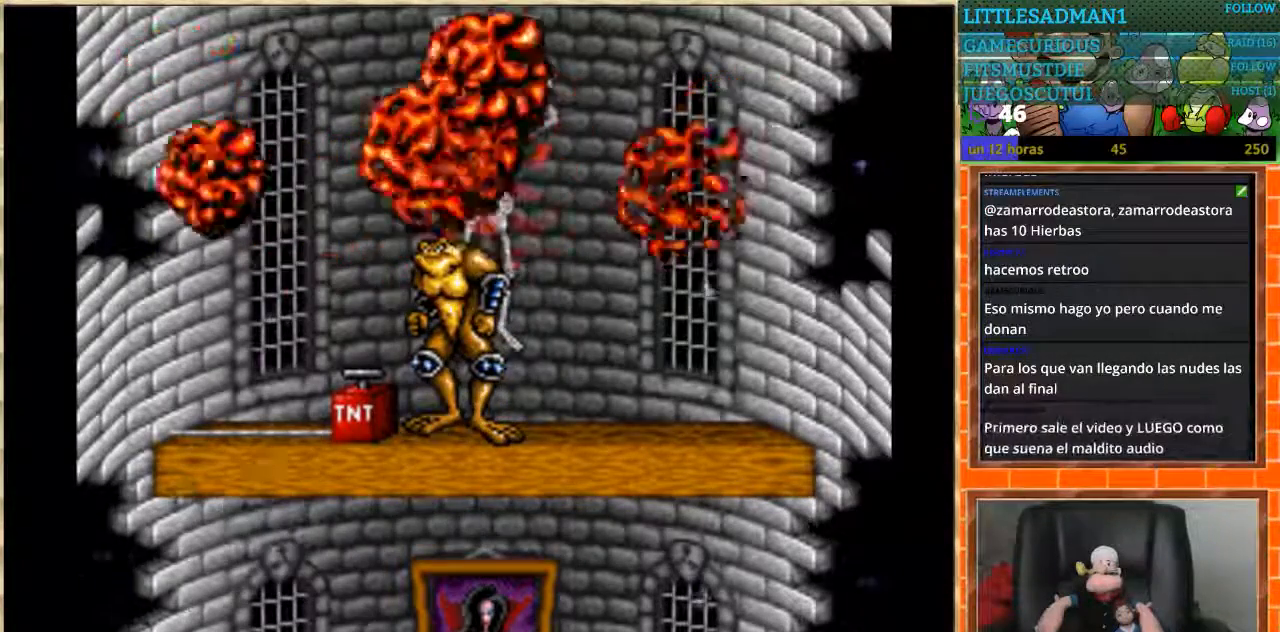
{"buttons": [], "events": []}
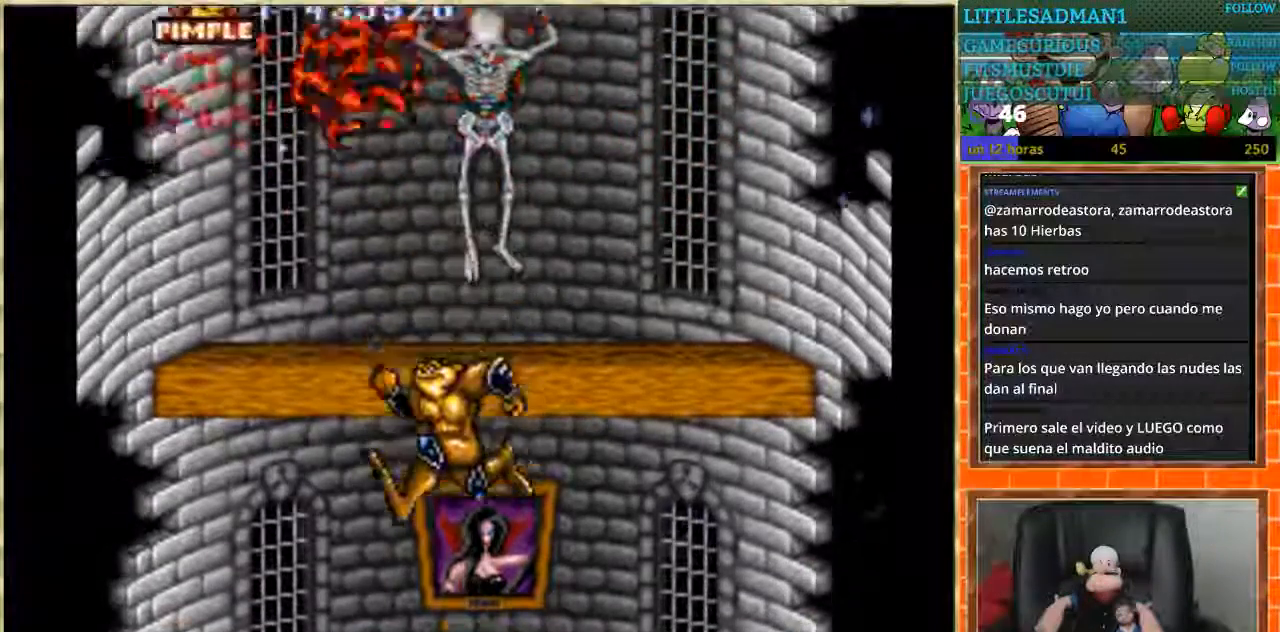
{"buttons": [], "events": []}
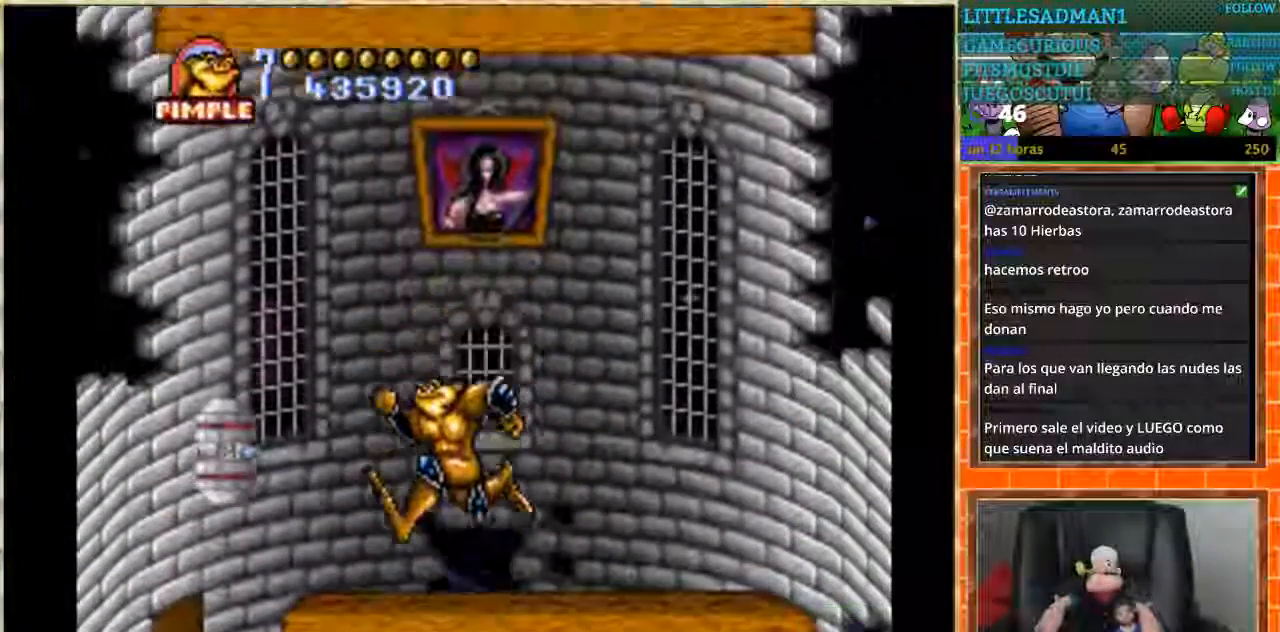
{"buttons": ["DPAD_DOWN"], "events": [[300, "DPAD_DOWN", "down"]]}
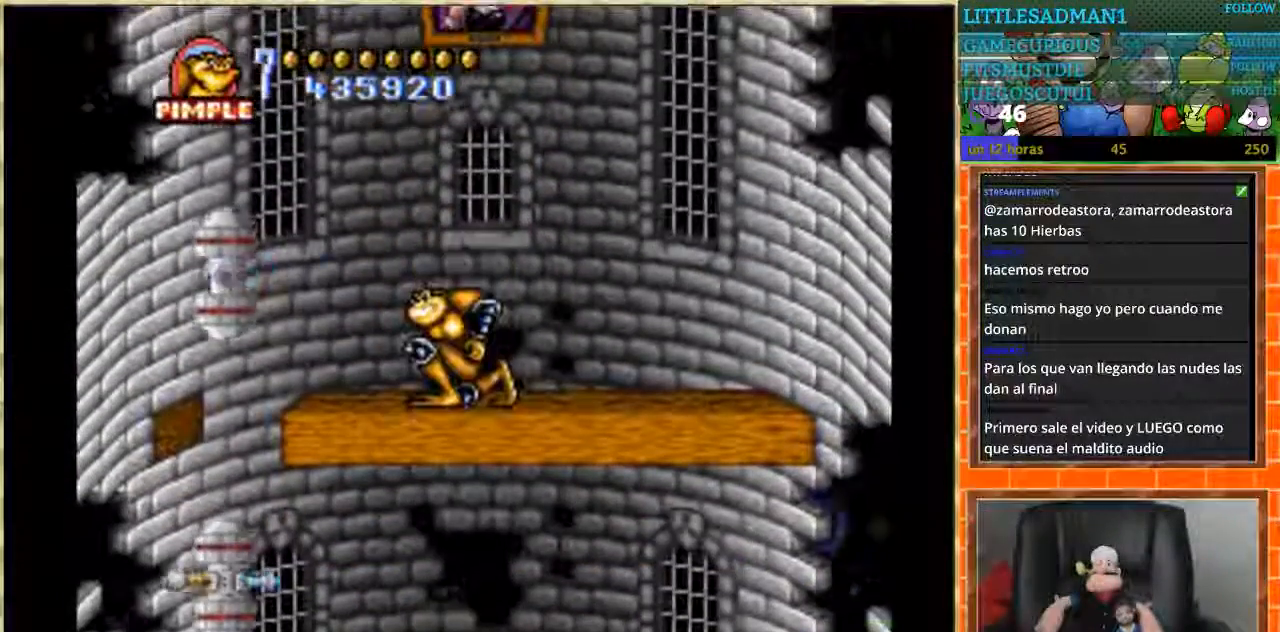
{"buttons": ["DPAD_DOWN"], "events": []}
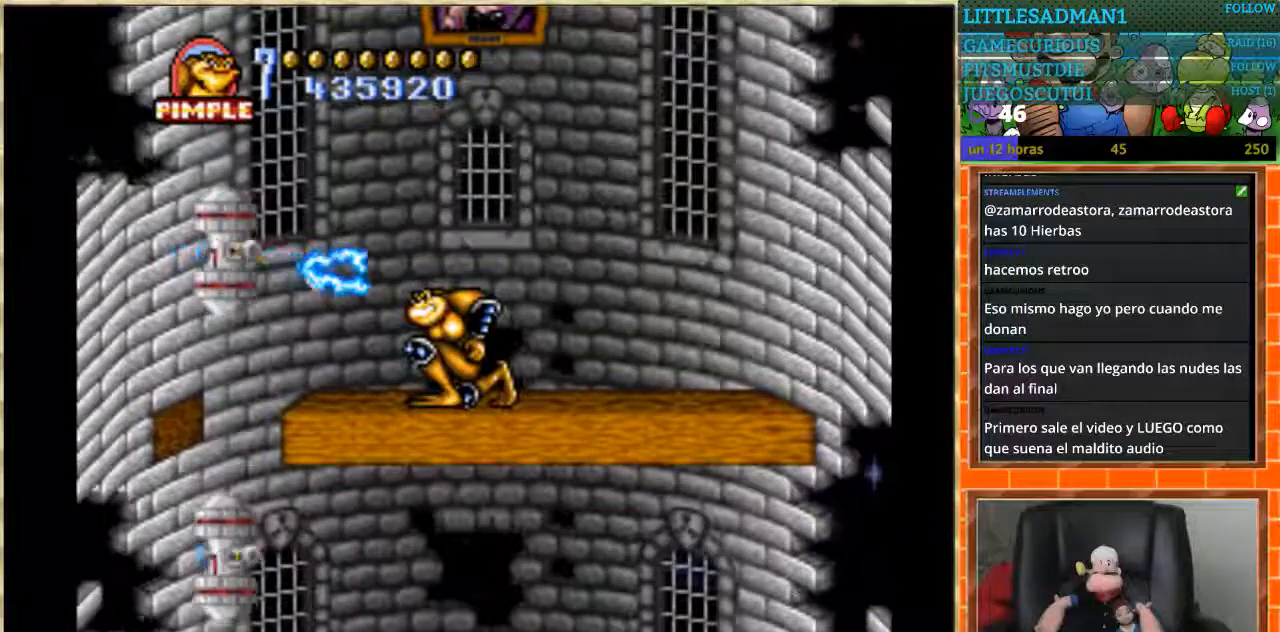
{"buttons": ["DPAD_LEFT"], "events": [[333, "DPAD_DOWN", "up"], [367, "DPAD_LEFT", "down"]]}
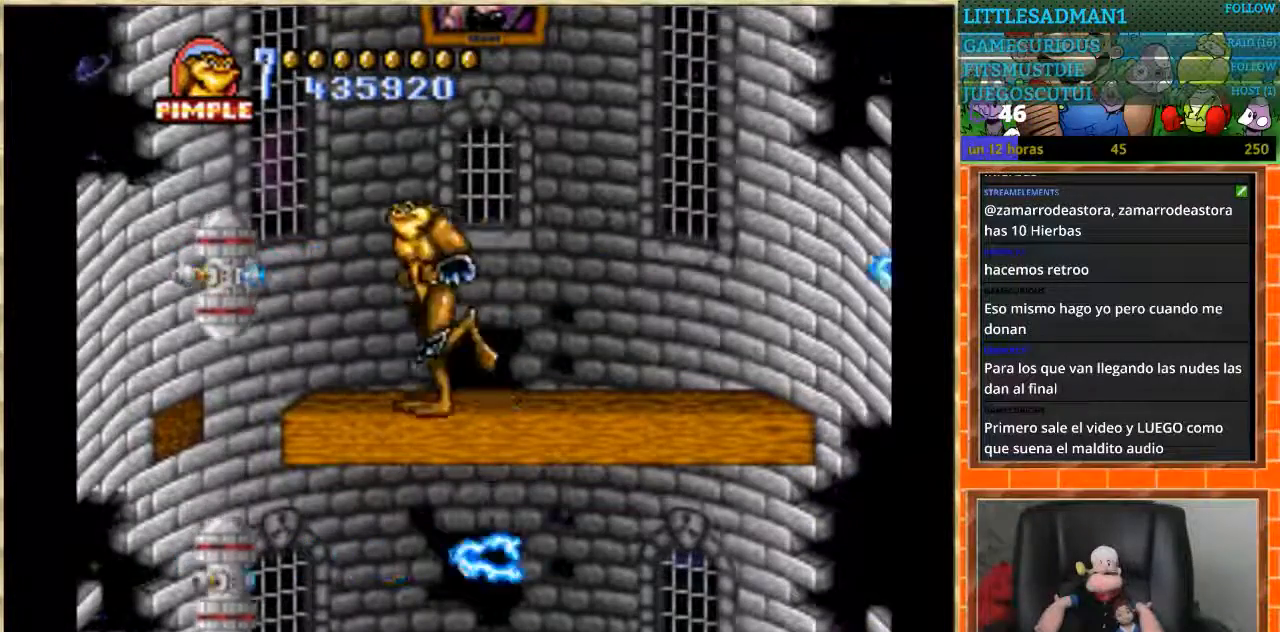
{"buttons": ["DPAD_LEFT"], "events": [[234, "B", "down"], [367, "B", "up"]]}
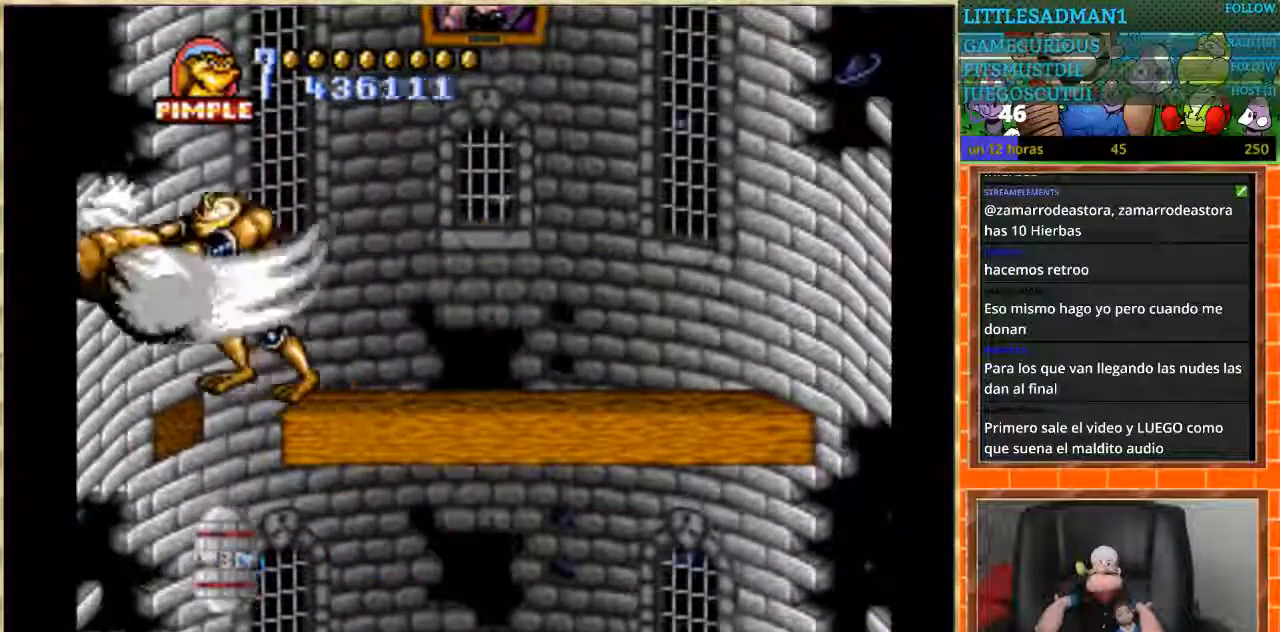
{"buttons": [], "events": [[467, "DPAD_LEFT", "up"]]}
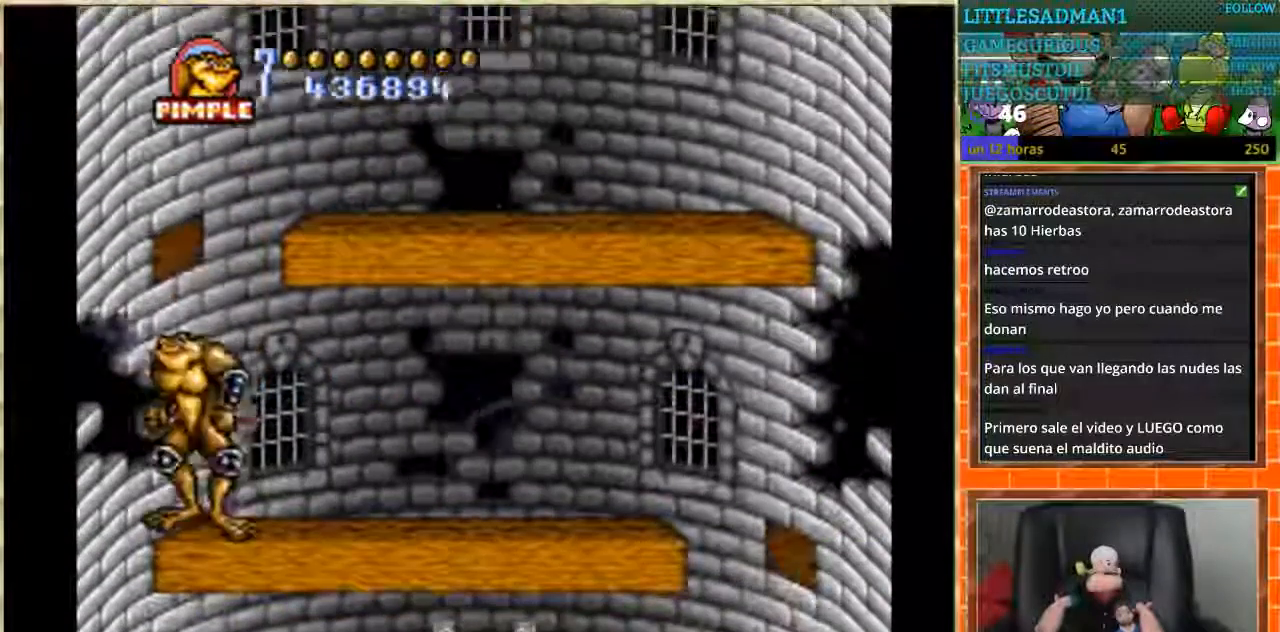
{"buttons": [], "events": [[67, "DPAD_RIGHT", "down"], [134, "DPAD_RIGHT", "up"], [167, "B", "down"], [234, "B", "up"], [301, "B", "down"], [501, "B", "up"]]}
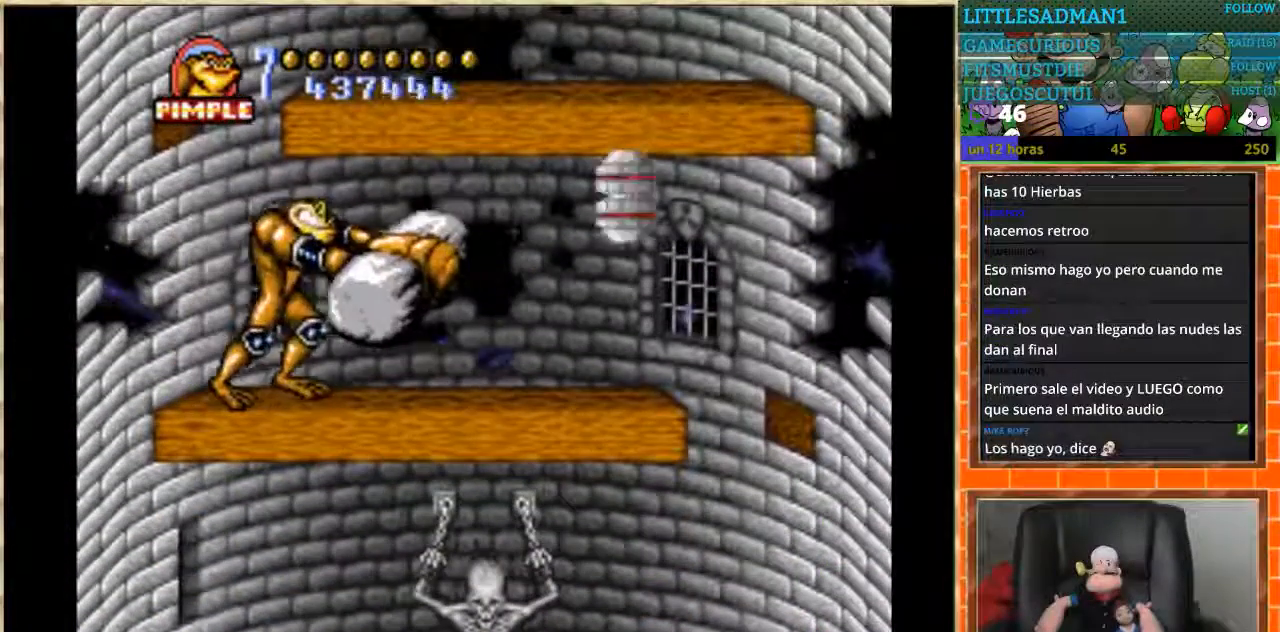
{"buttons": ["DPAD_RIGHT"], "events": [[400, "DPAD_RIGHT", "down"]]}
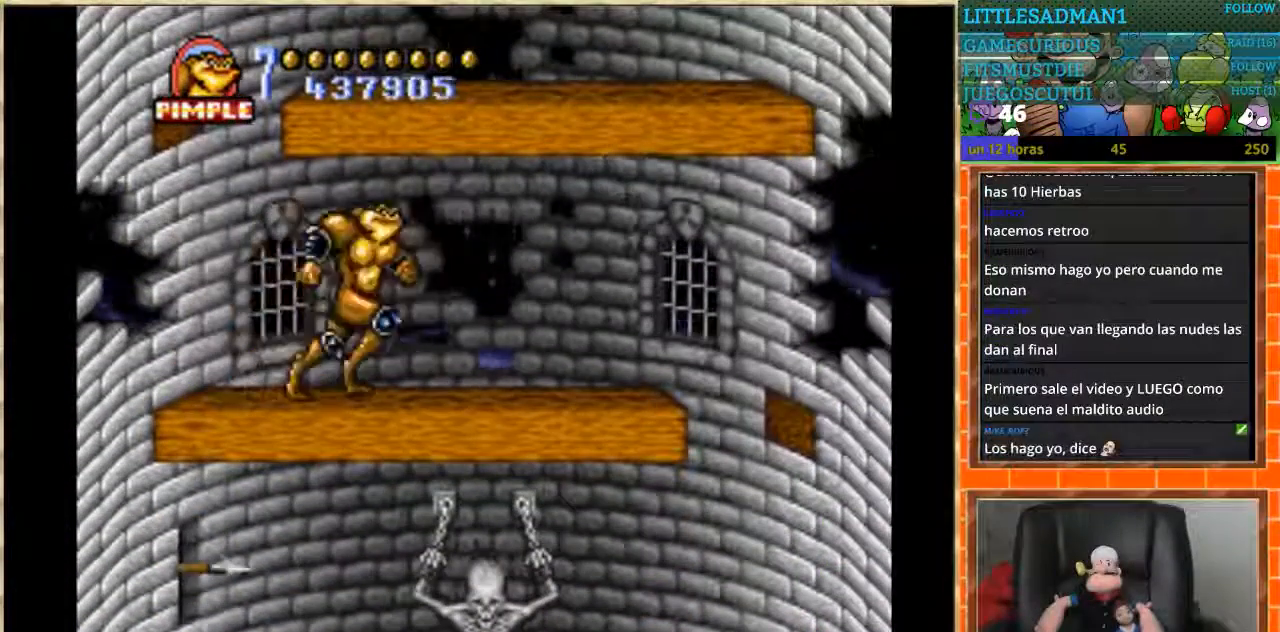
{"buttons": [], "events": [[267, "DPAD_RIGHT", "up"]]}
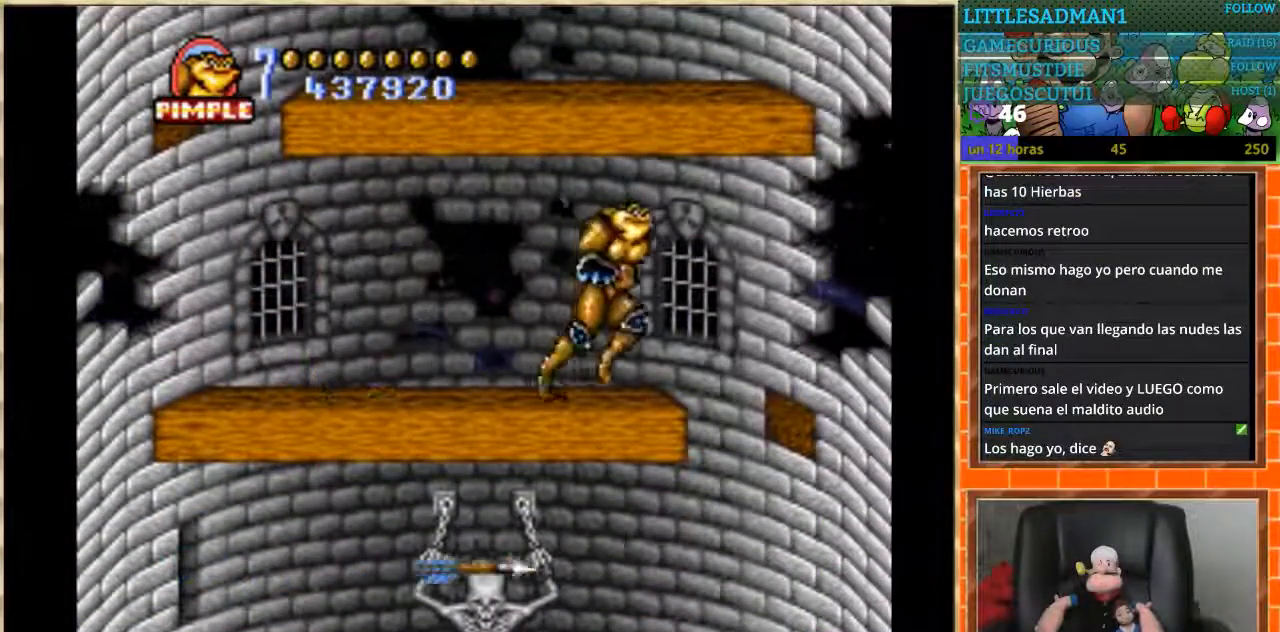
{"buttons": ["DPAD_RIGHT"], "events": [[267, "DPAD_RIGHT", "down"]]}
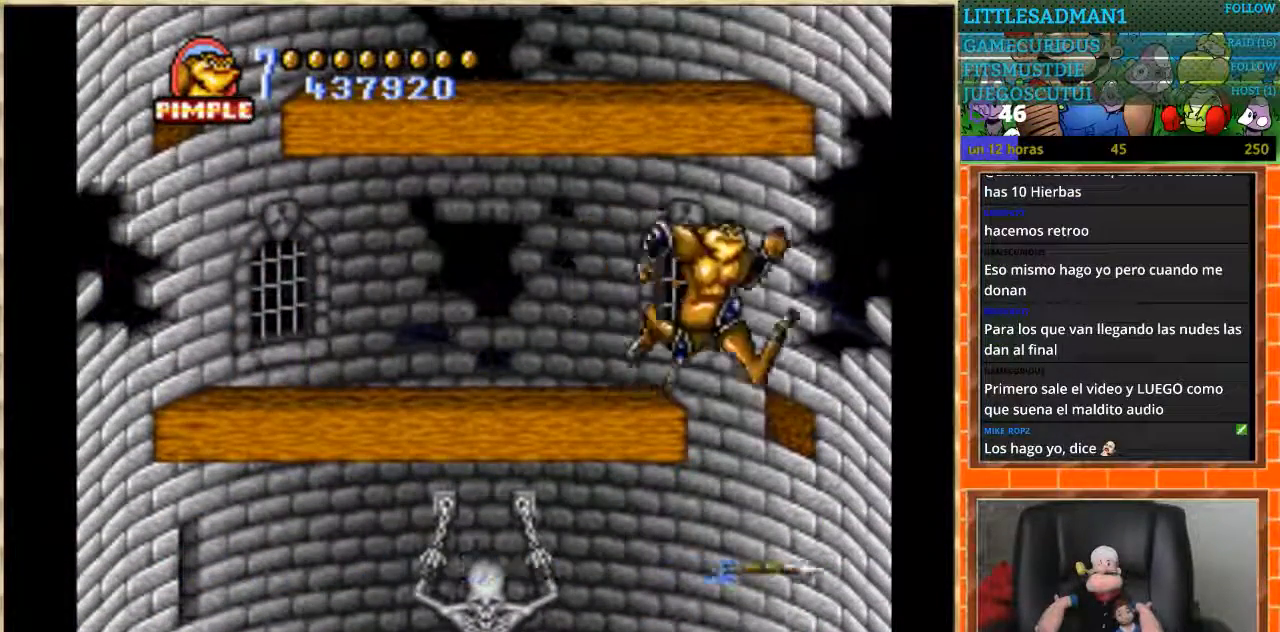
{"buttons": ["DPAD_LEFT"], "events": [[34, "DPAD_RIGHT", "up"], [67, "DPAD_LEFT", "down"]]}
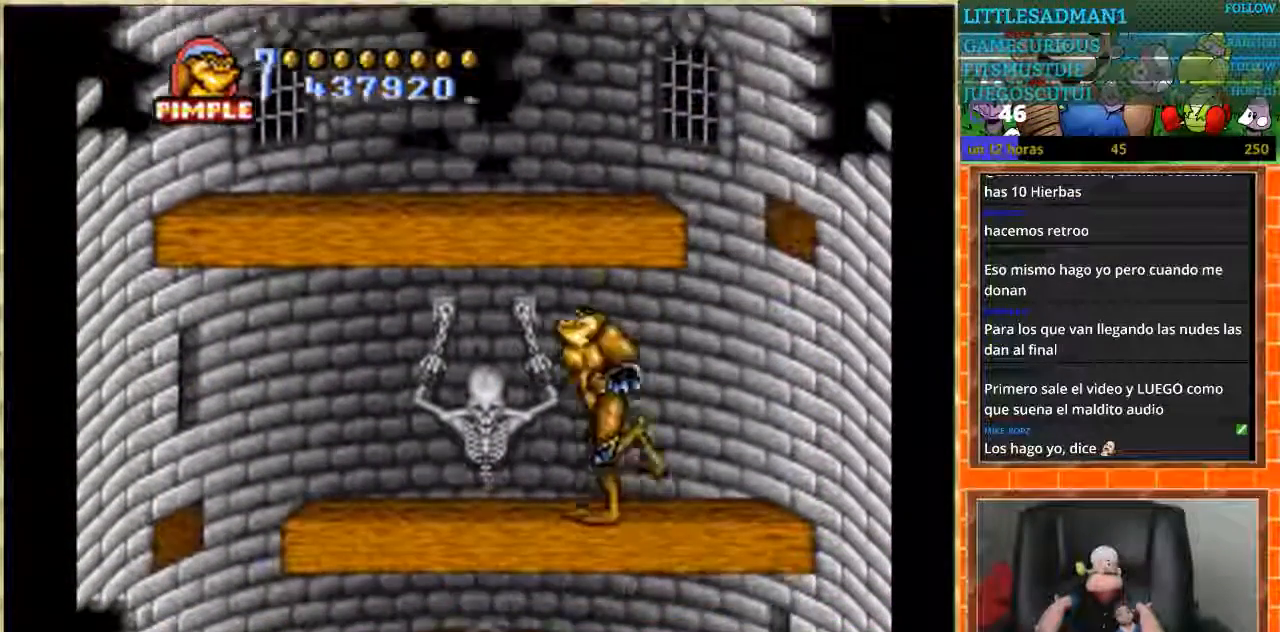
{"buttons": ["DPAD_DOWN"], "events": [[33, "DPAD_DOWN", "down"], [33, "DPAD_LEFT", "up"]]}
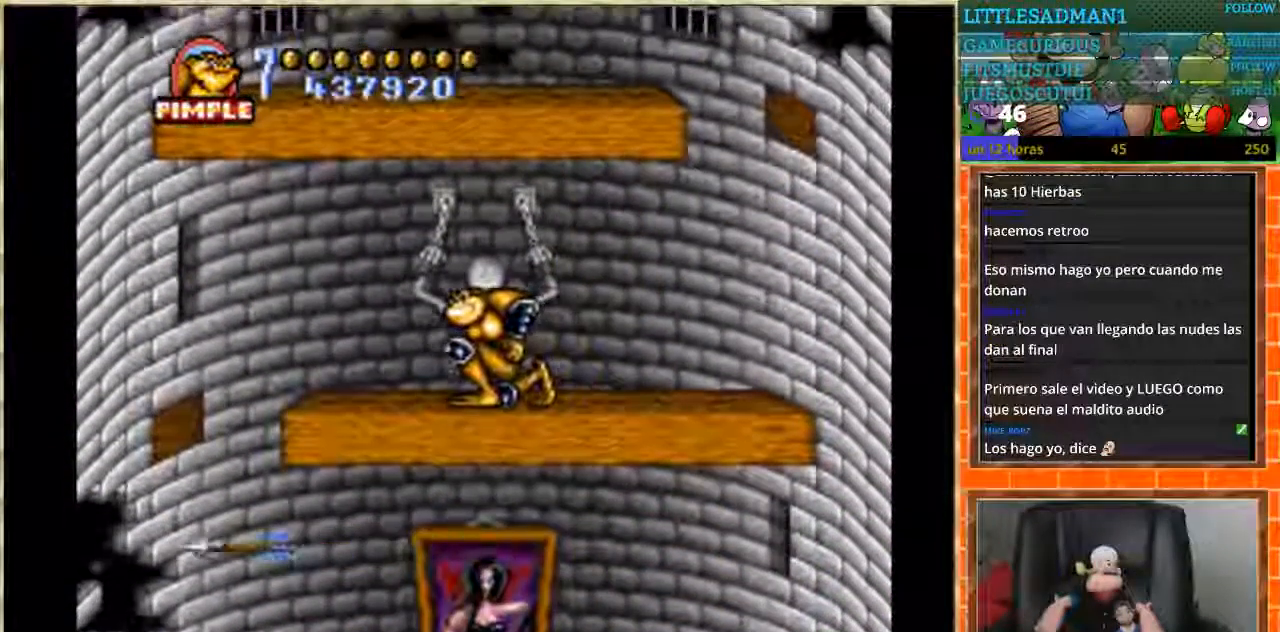
{"buttons": ["DPAD_DOWN"], "events": []}
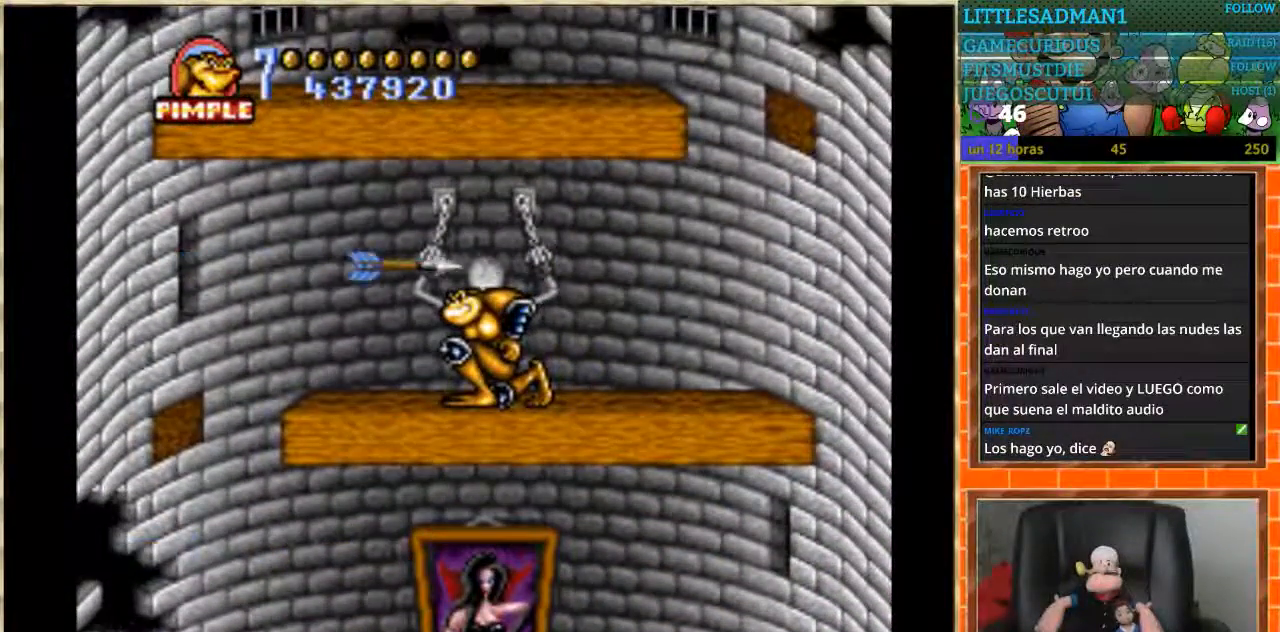
{"buttons": ["DPAD_LEFT"], "events": [[500, "DPAD_DOWN", "up"], [500, "DPAD_LEFT", "down"]]}
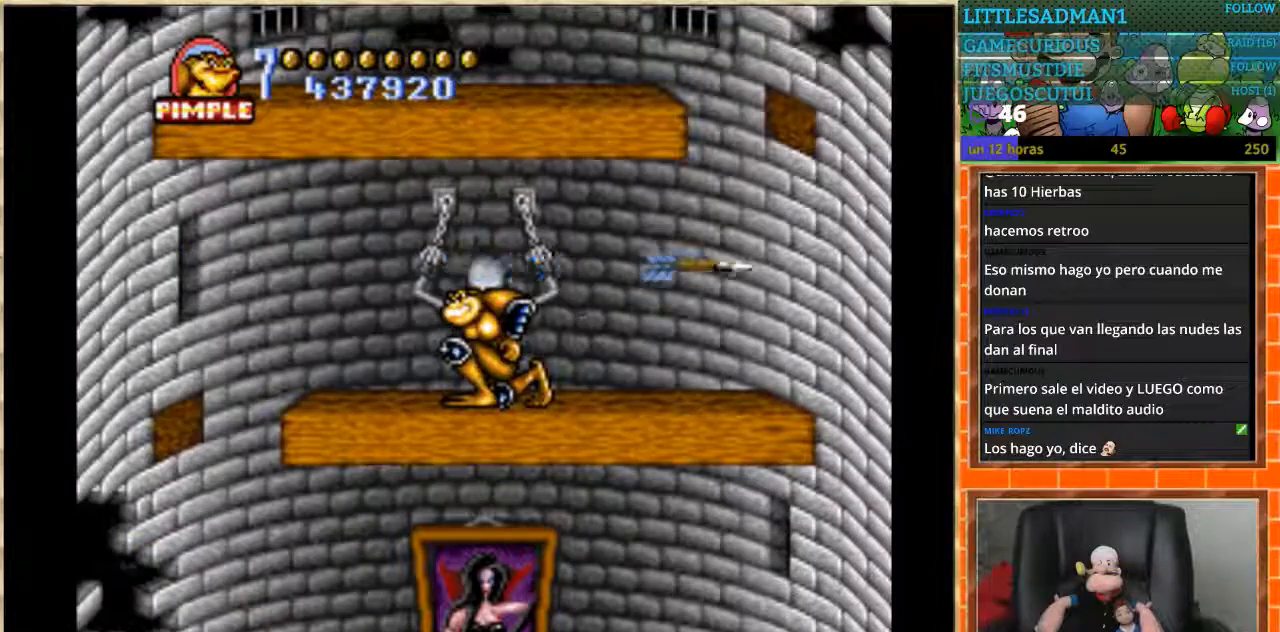
{"buttons": ["DPAD_LEFT"], "events": []}
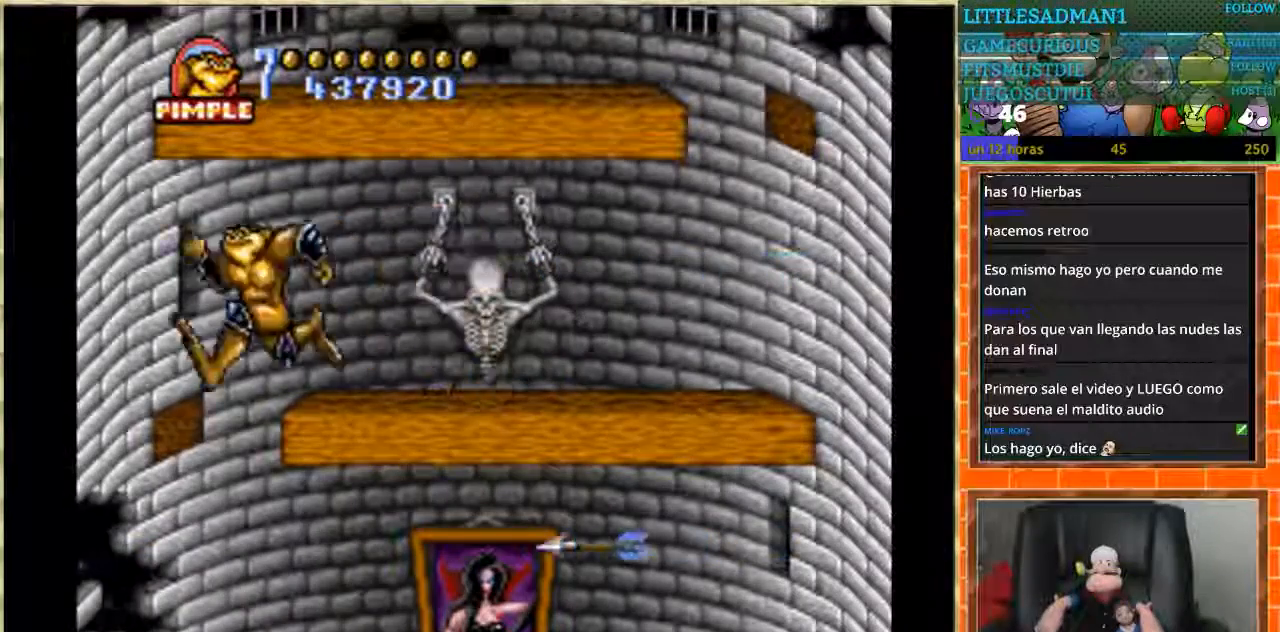
{"buttons": ["DPAD_DOWN"], "events": [[167, "DPAD_DOWN", "down"], [167, "DPAD_LEFT", "up"]]}
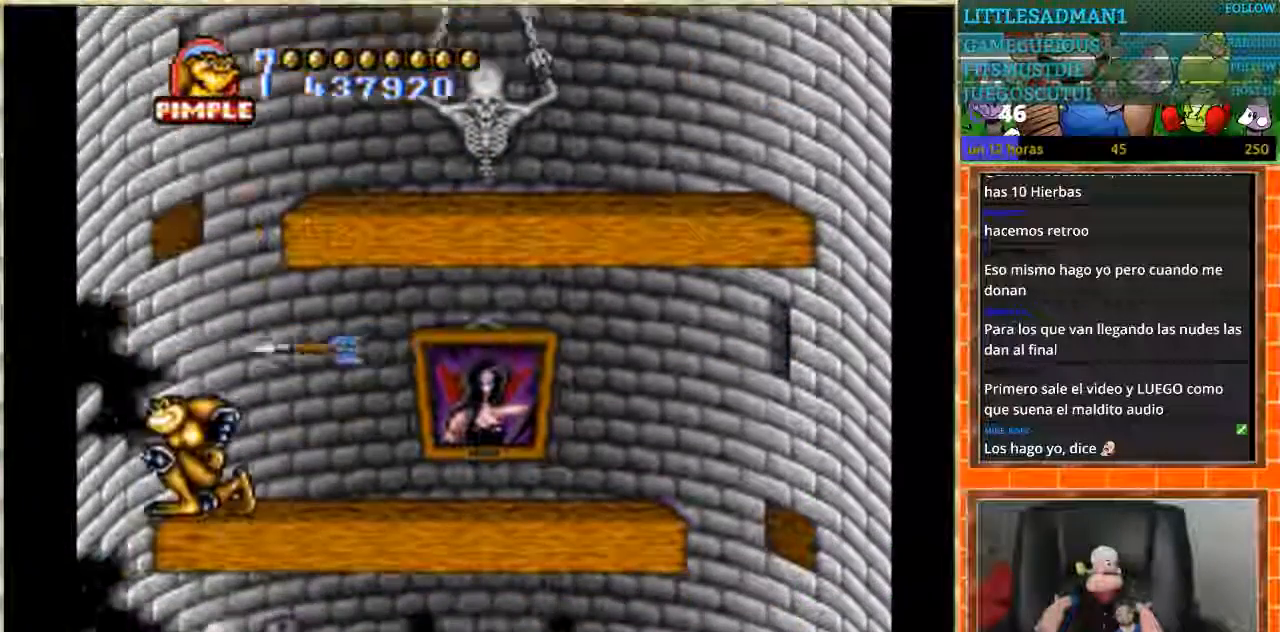
{"buttons": ["DPAD_RIGHT"], "events": [[334, "DPAD_RIGHT", "down"], [367, "DPAD_DOWN", "up"]]}
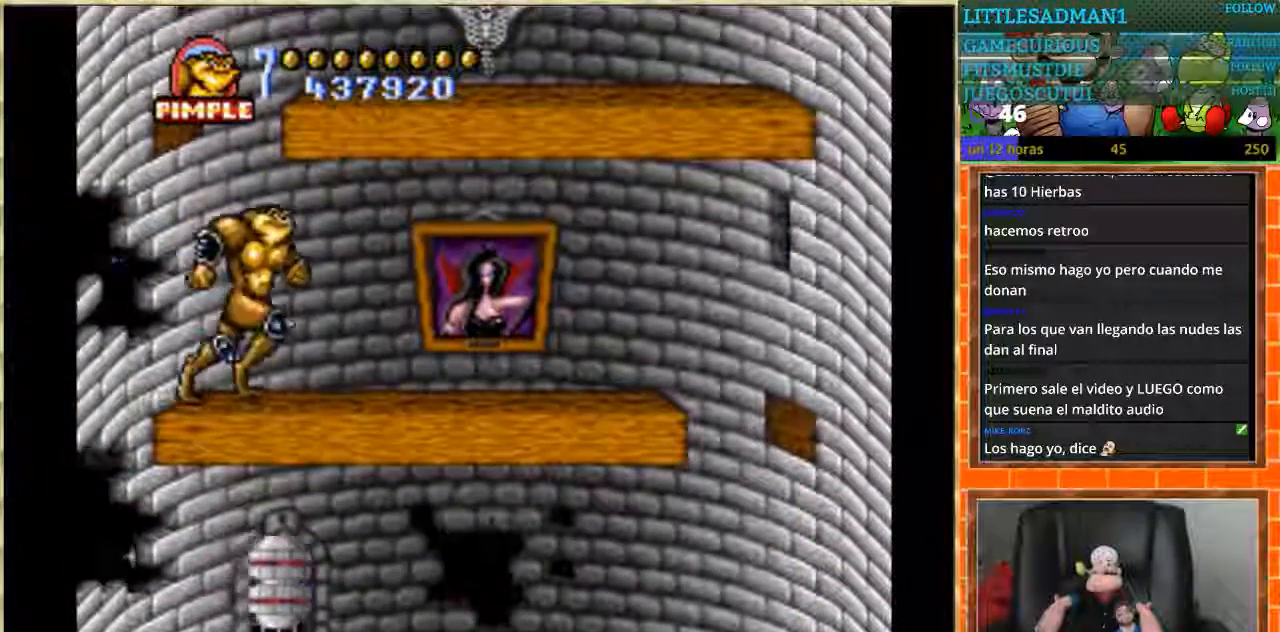
{"buttons": ["DPAD_DOWN"], "events": [[500, "DPAD_DOWN", "down"], [500, "DPAD_RIGHT", "up"]]}
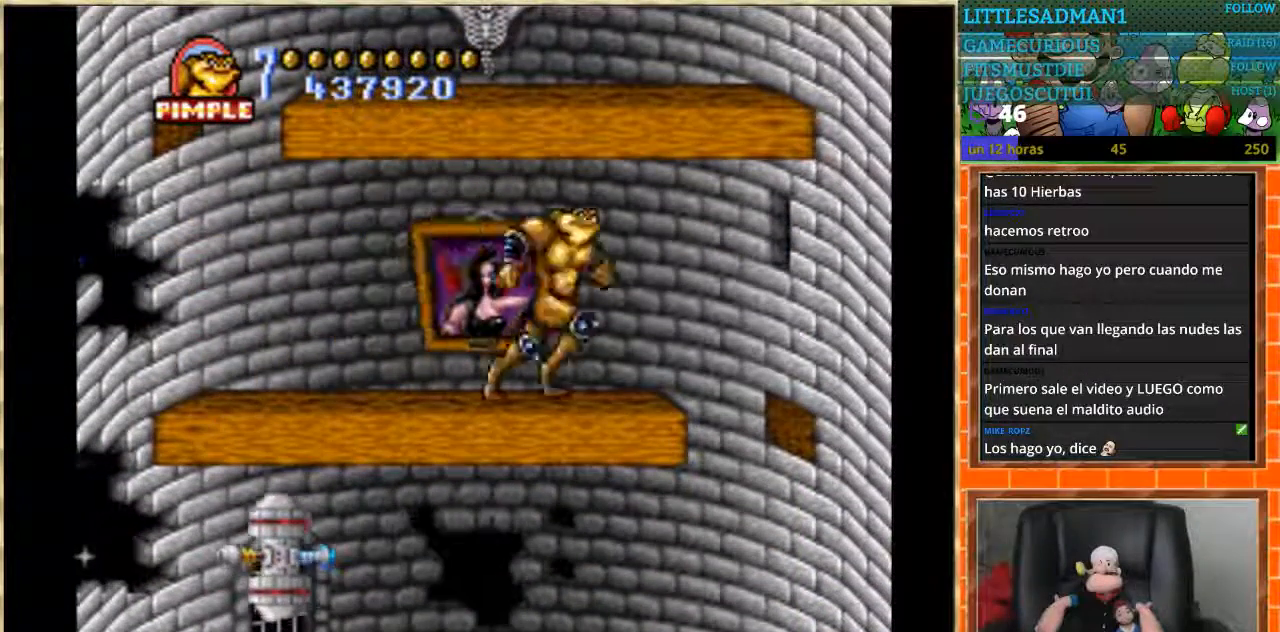
{"buttons": ["DPAD_DOWN"], "events": []}
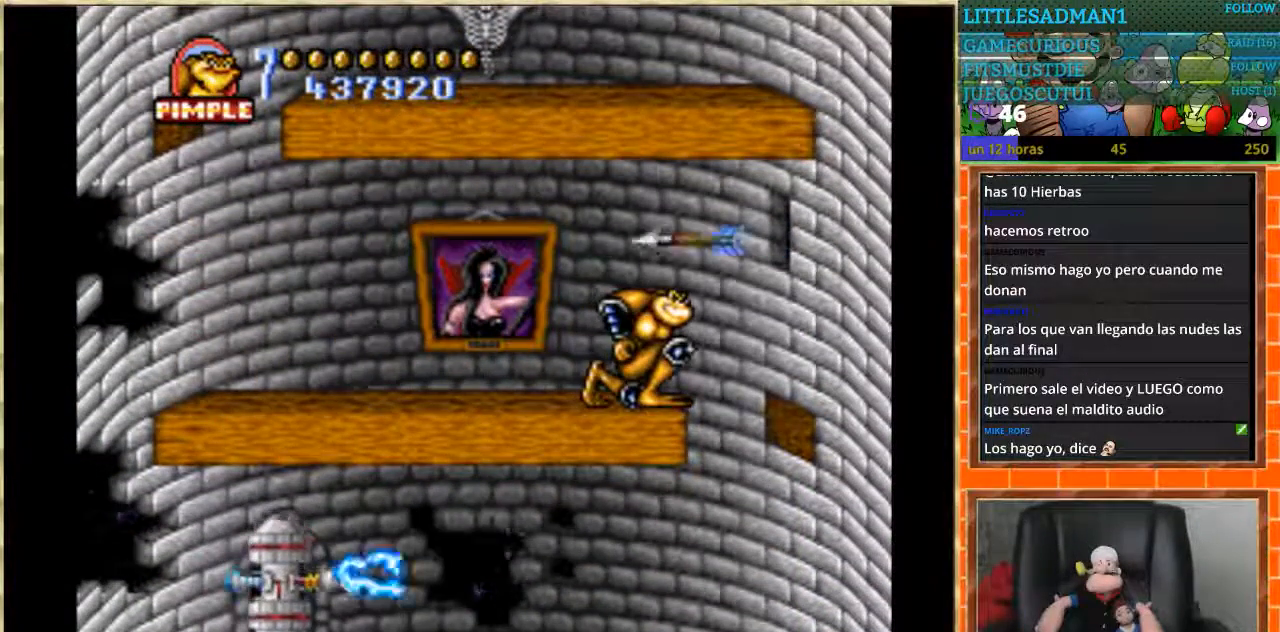
{"buttons": ["DPAD_DOWN"], "events": []}
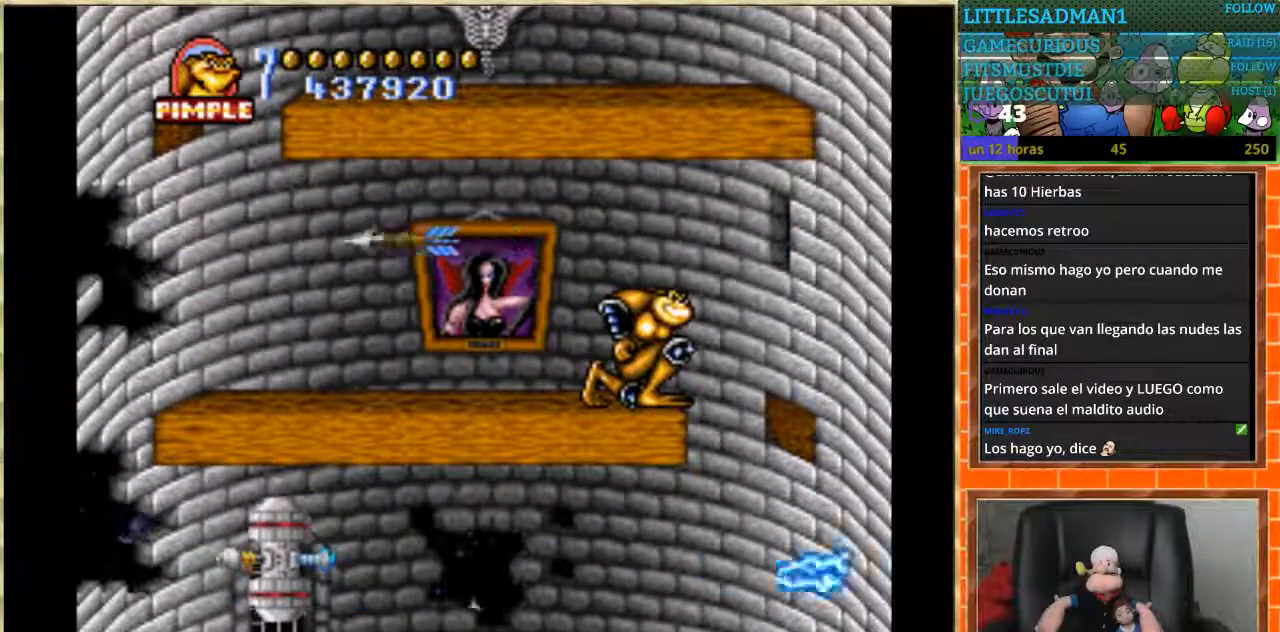
{"buttons": ["DPAD_LEFT"], "events": [[34, "DPAD_DOWN", "up"], [34, "DPAD_RIGHT", "down"], [267, "DPAD_RIGHT", "up"], [334, "DPAD_LEFT", "down"]]}
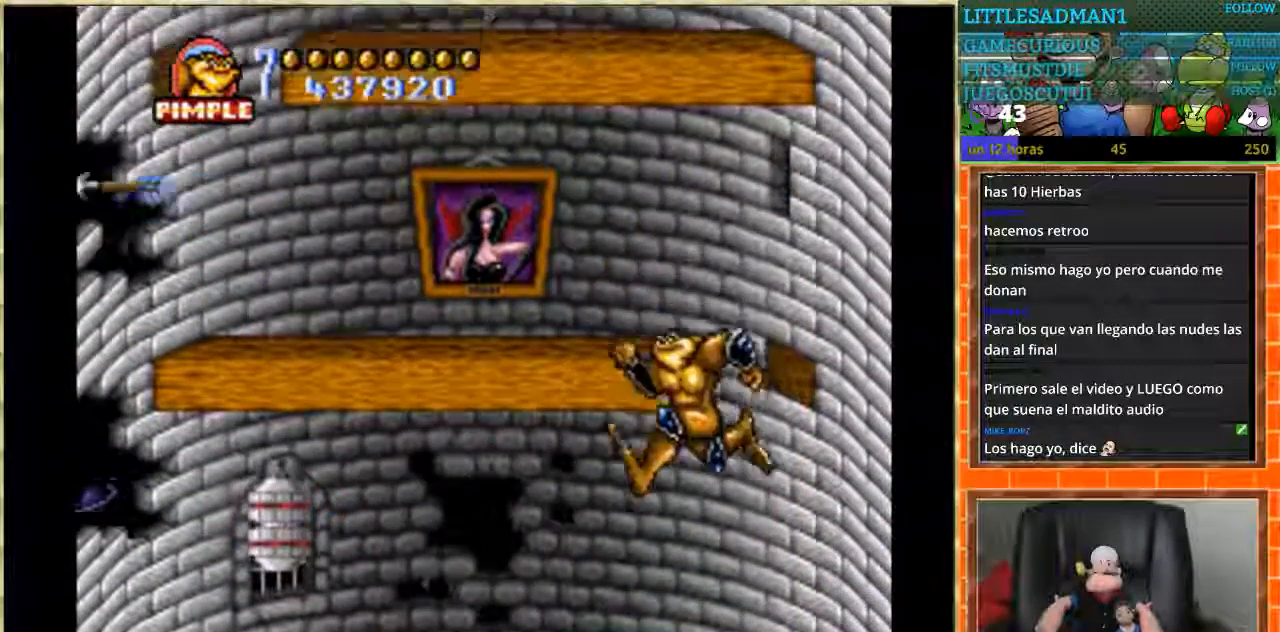
{"buttons": ["B", "DPAD_LEFT"], "events": [[434, "B", "down"]]}
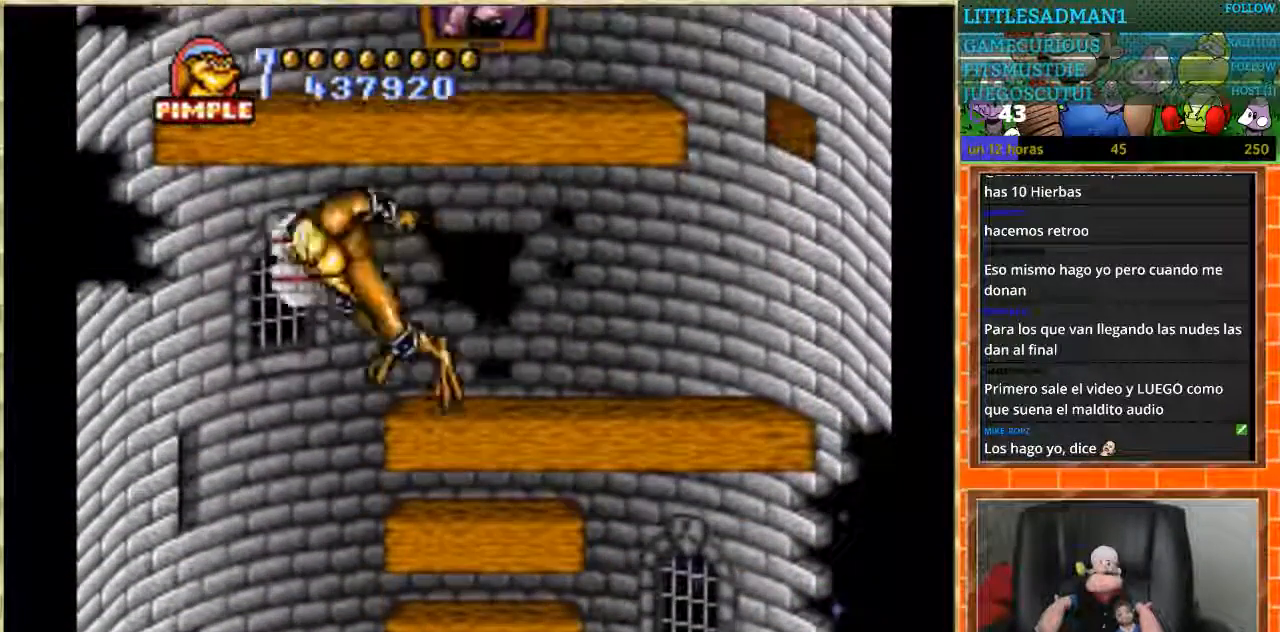
{"buttons": [], "events": [[67, "B", "up"], [267, "DPAD_LEFT", "up"]]}
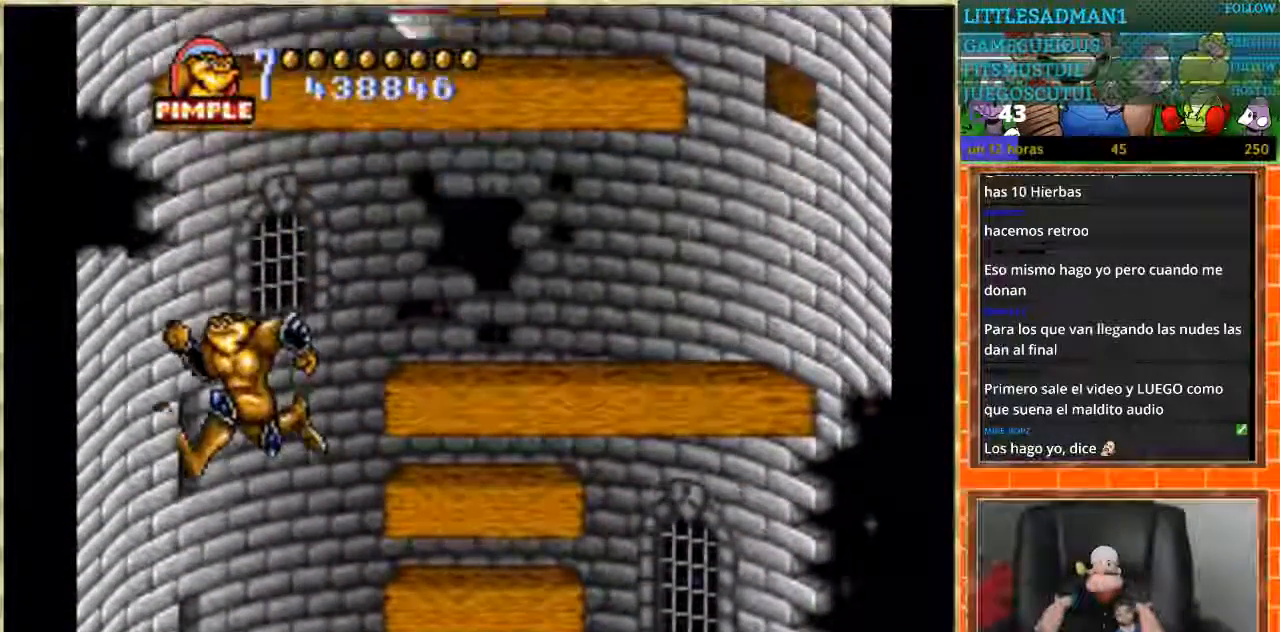
{"buttons": [], "events": []}
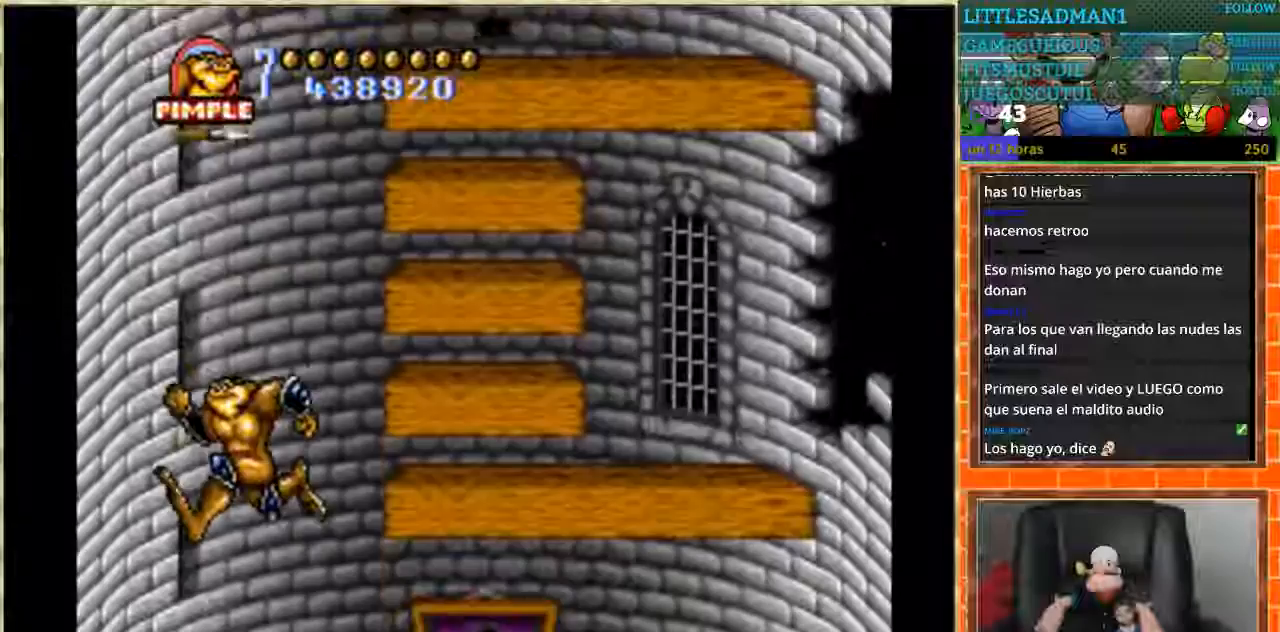
{"buttons": ["DPAD_RIGHT"], "events": [[134, "DPAD_RIGHT", "down"]]}
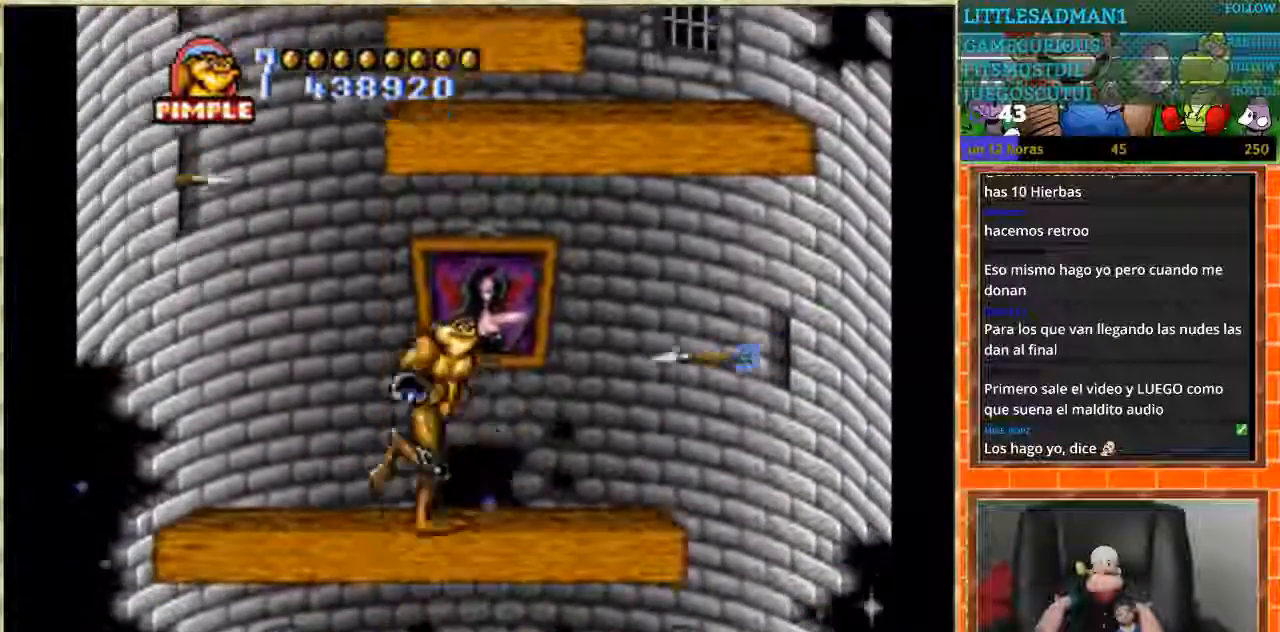
{"buttons": ["DPAD_RIGHT"]}
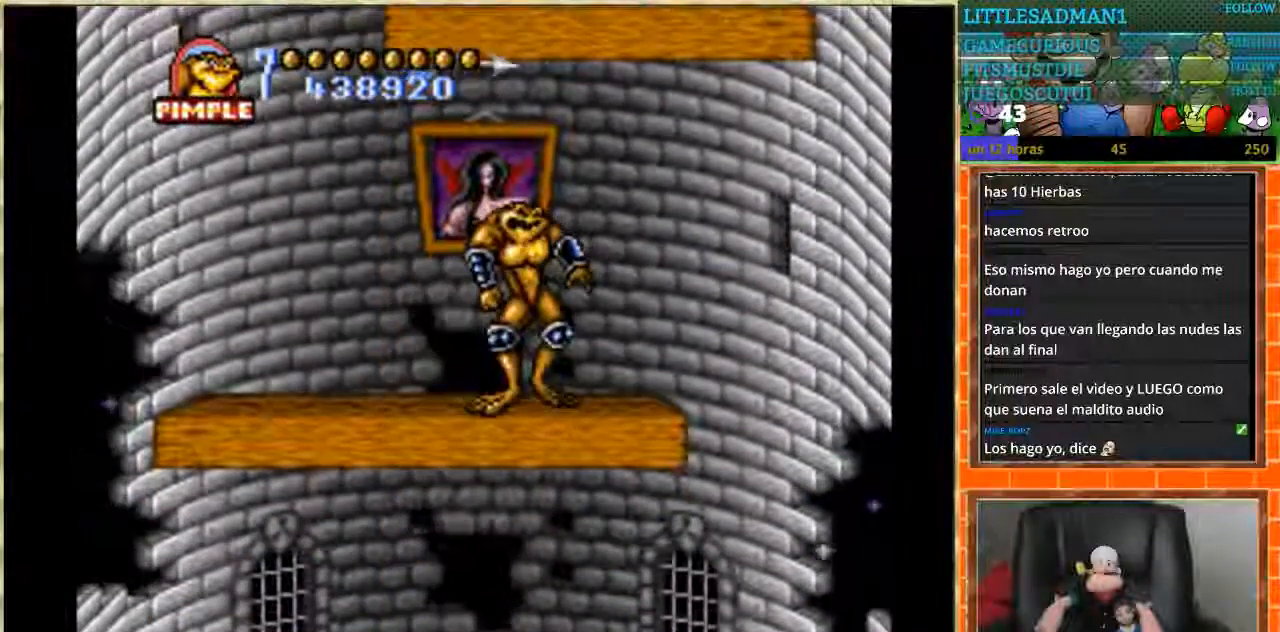
{"buttons": ["DPAD_LEFT"], "events": [[434, "DPAD_RIGHT", "up"], [467, "DPAD_LEFT", "down"]]}
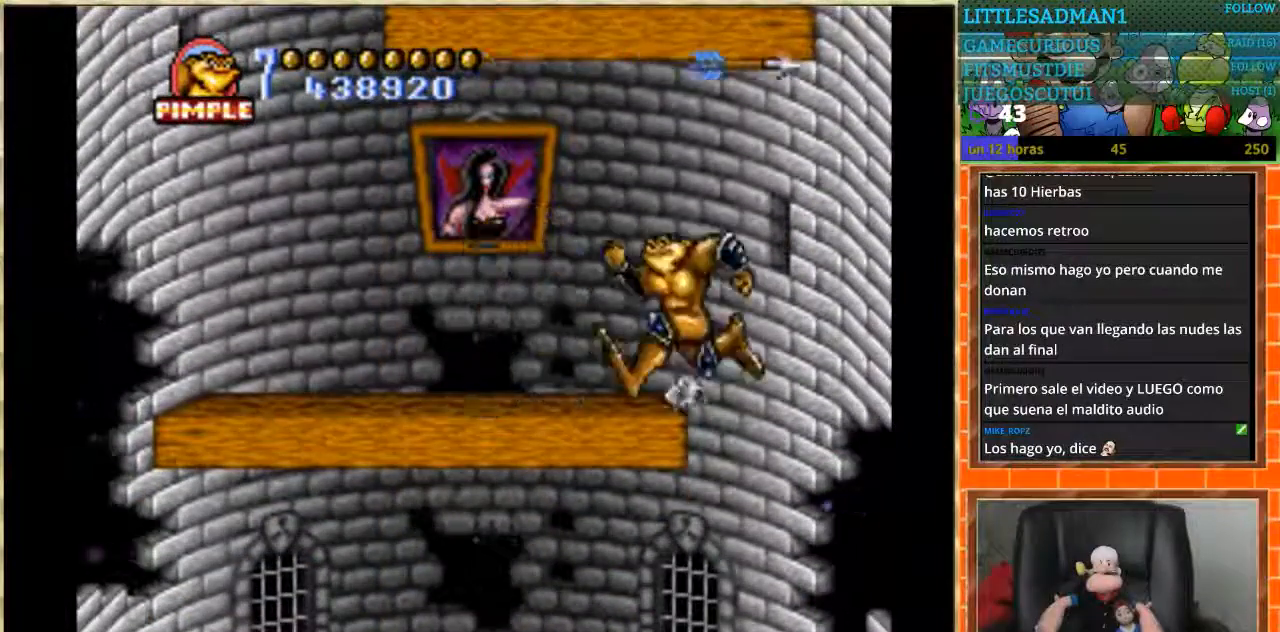
{"buttons": ["DPAD_LEFT"], "events": []}